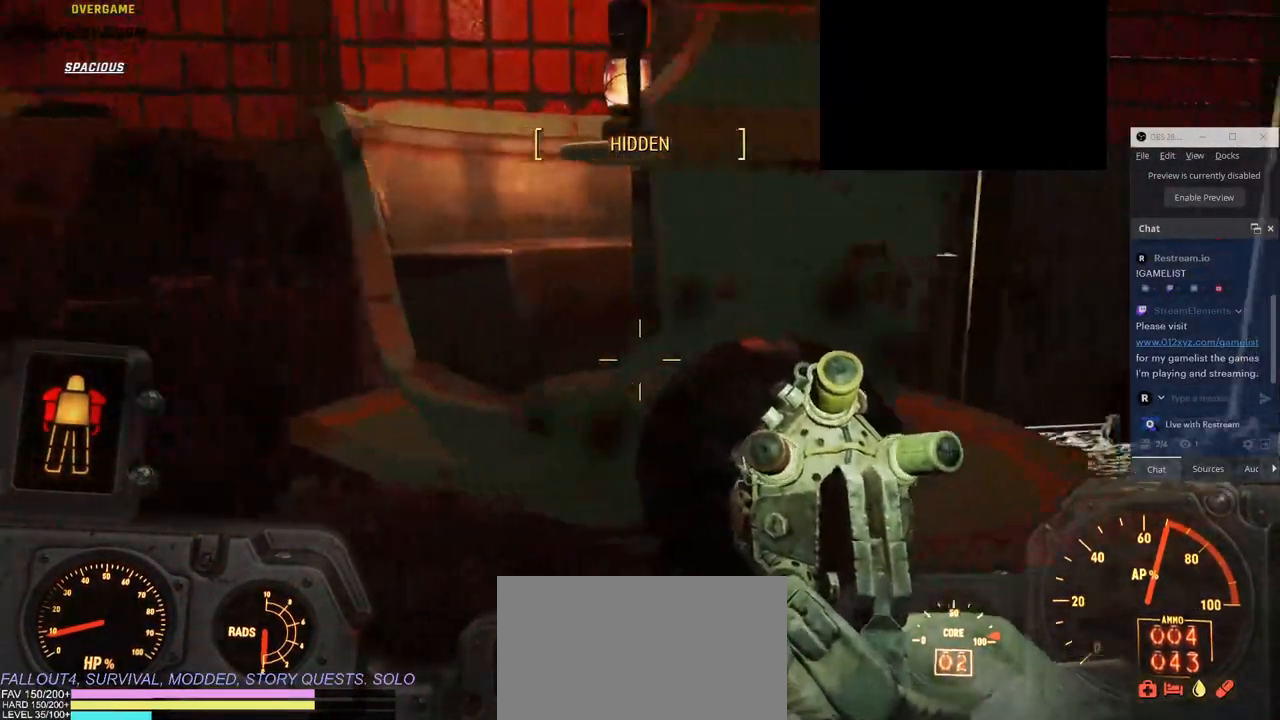
Gameplay with keyboard and mouse; each line is a JSON object with the keys and mouse buttons held at the frame after it. "events" lists presses ("down") and releases ("up") of "1", "2", "3", "4", "5", "a", "alt", "b", "c", "ctrl", "d", "e", "f", "g", "q", "r", "s", "shift", "space", "t", "tab", "v", "w", "x", "z", "mouse_left", "mouse_wheel", "mouse_right" and "mouse_mb4" between this image and that frame as [ms after this image, input, new state], when the widget could be followed in between. "mouse_left", "mouse_wheel", "mouse_right", "mouse_mb4" = the "left", "wheel", "right", "mb4" buttons of the "mouse" list. No other keys are recorded. "wheel" means that the mouse wheel is clicked or scrolled. Not read: mouse_mb5 mouse_move.
{"keys": ["a"], "mouse": [], "events": [[83, "a", "down"]]}
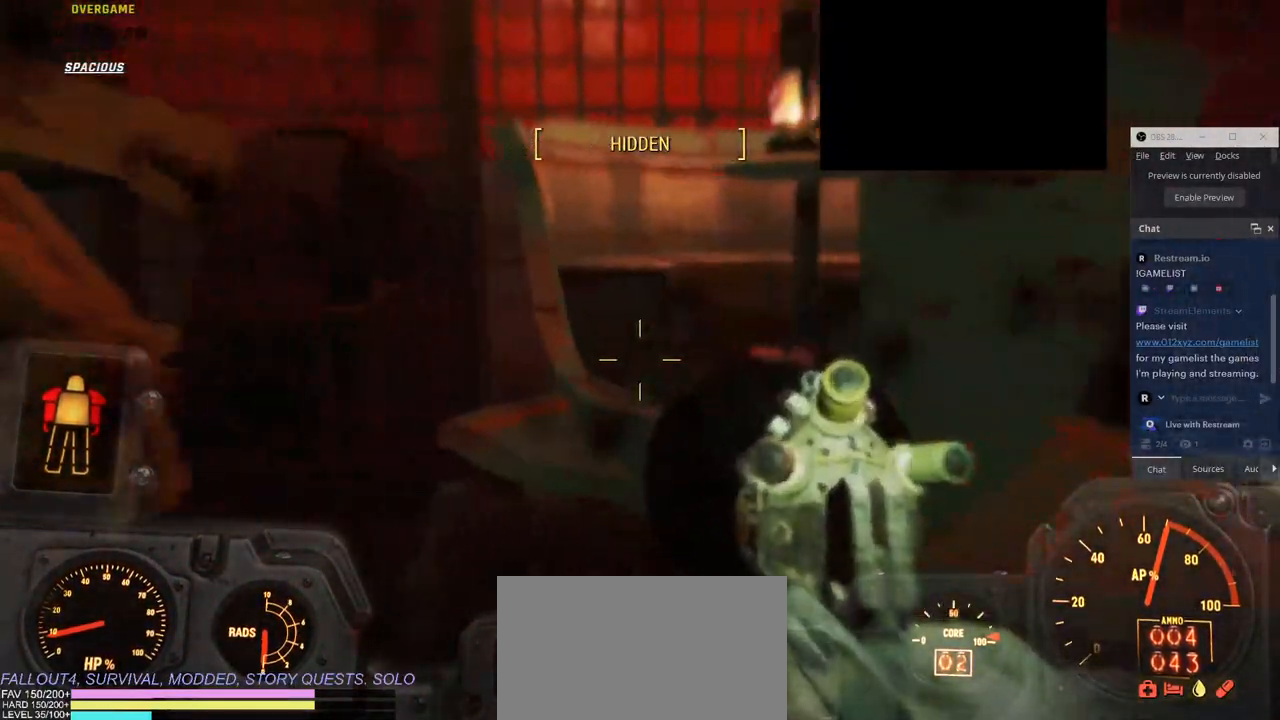
{"keys": ["a"], "mouse": [], "events": [[16, "a", "up"], [300, "a", "down"]]}
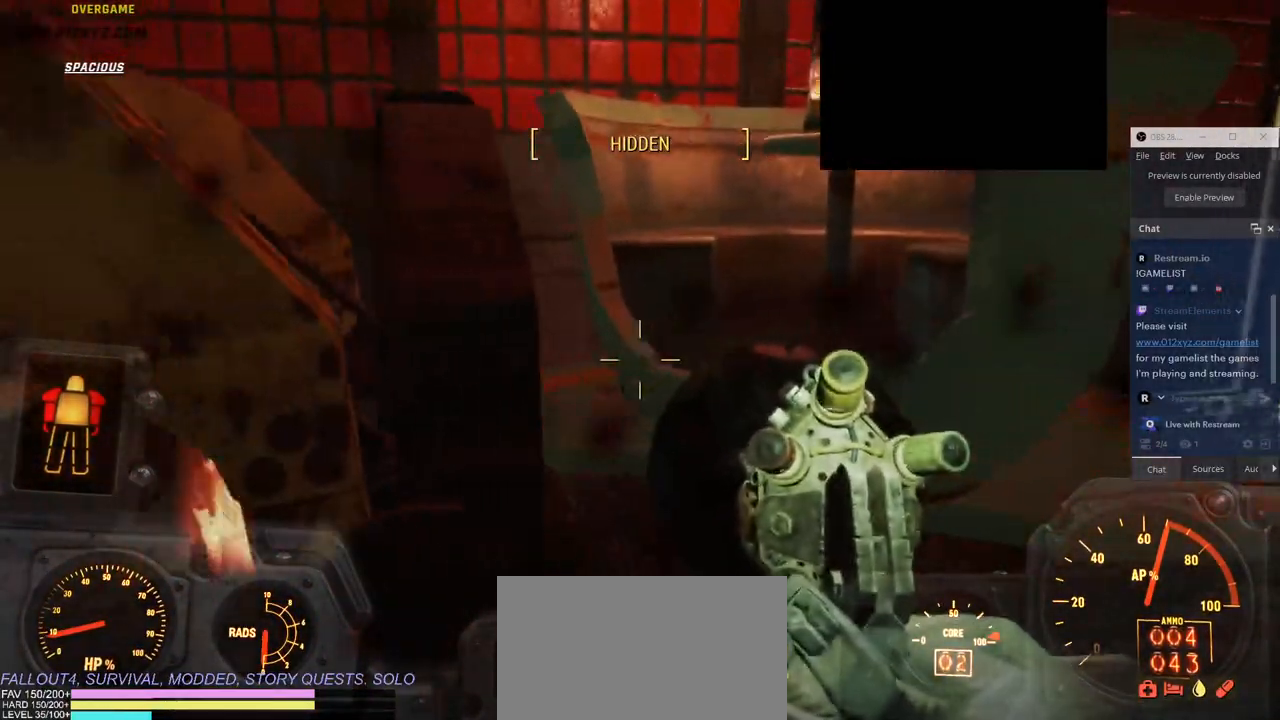
{"keys": ["a", "w"], "mouse": [], "events": [[500, "w", "down"]]}
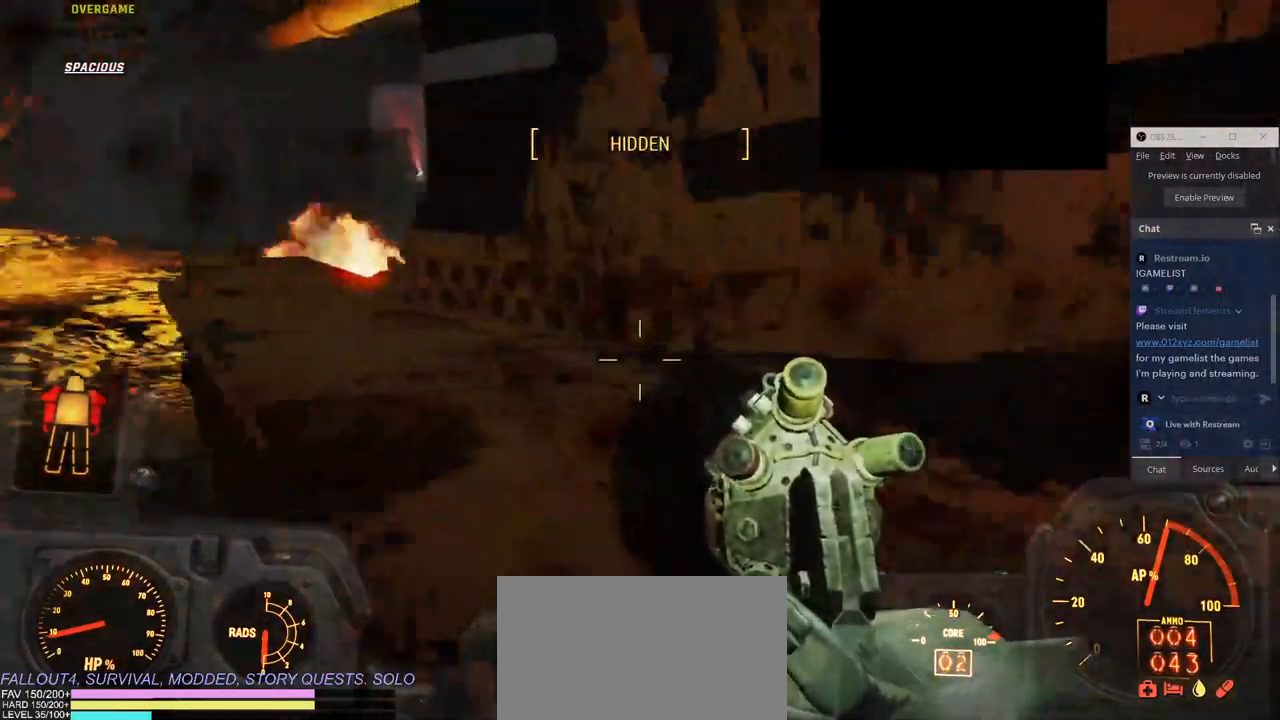
{"keys": ["a", "w"], "mouse": [], "events": []}
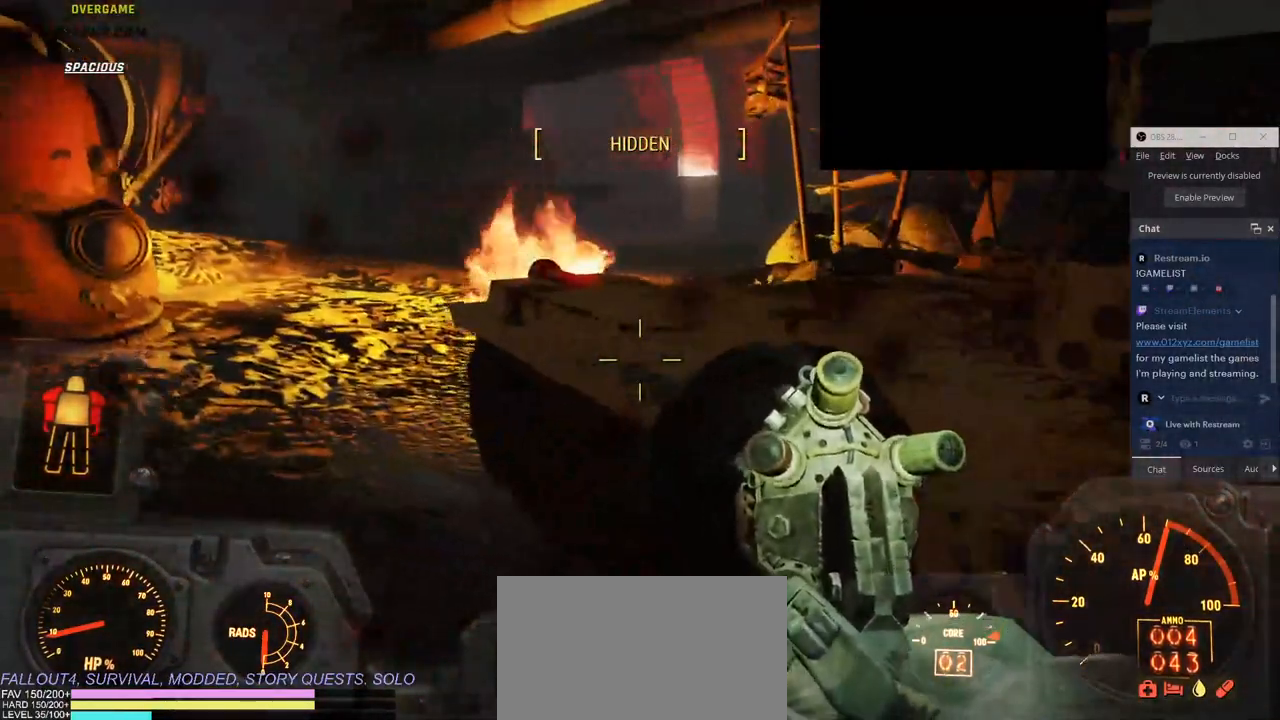
{"keys": ["a", "w"], "mouse": [], "events": []}
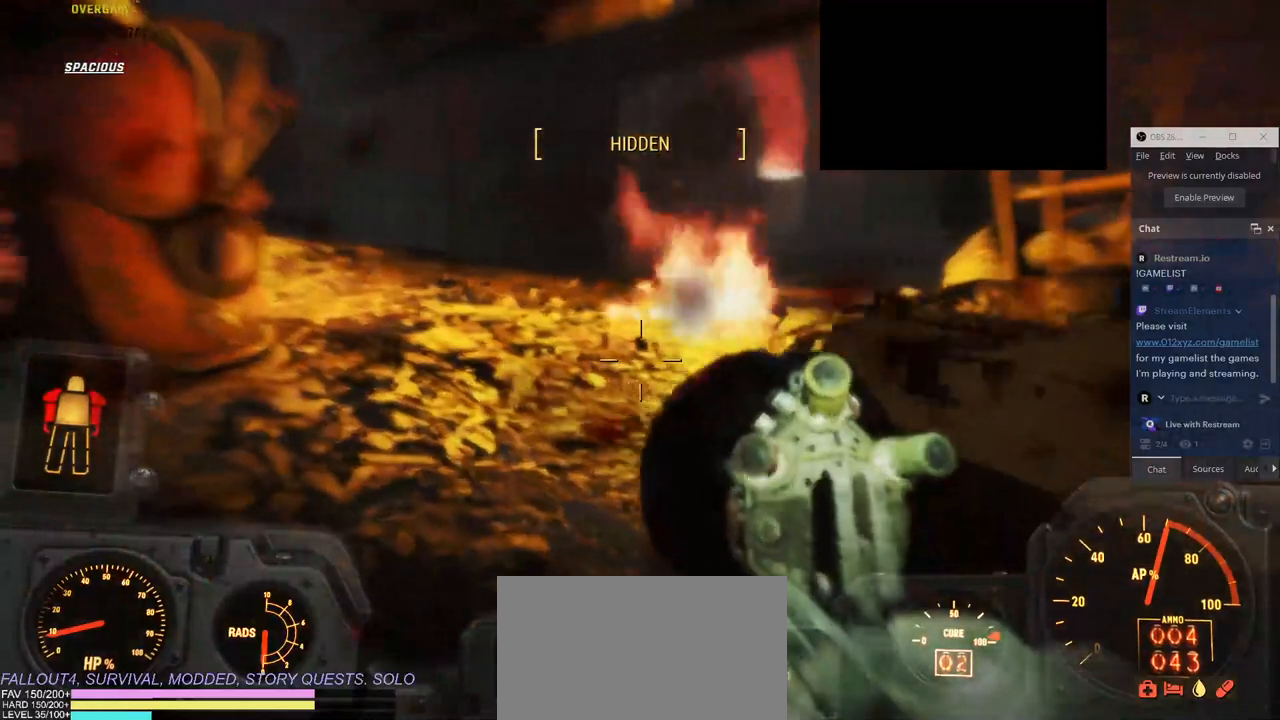
{"keys": ["a", "w"], "mouse": [], "events": []}
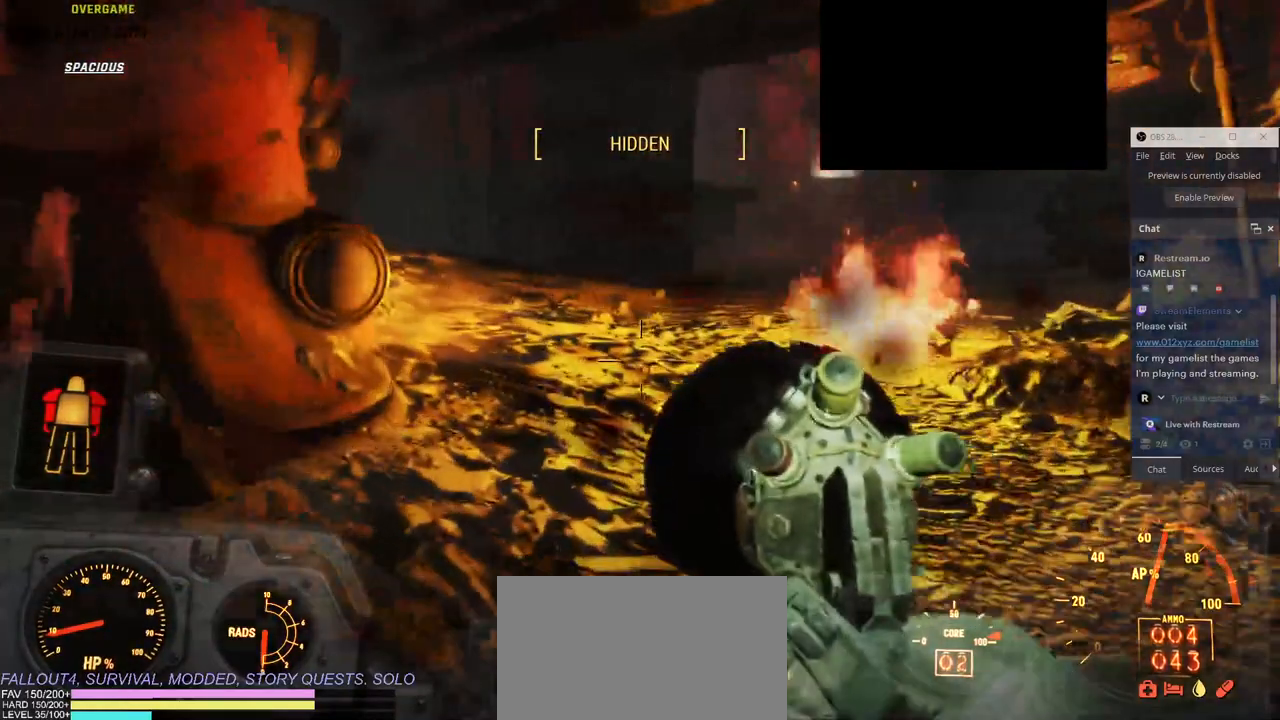
{"keys": ["w"], "mouse": [], "events": [[316, "a", "up"]]}
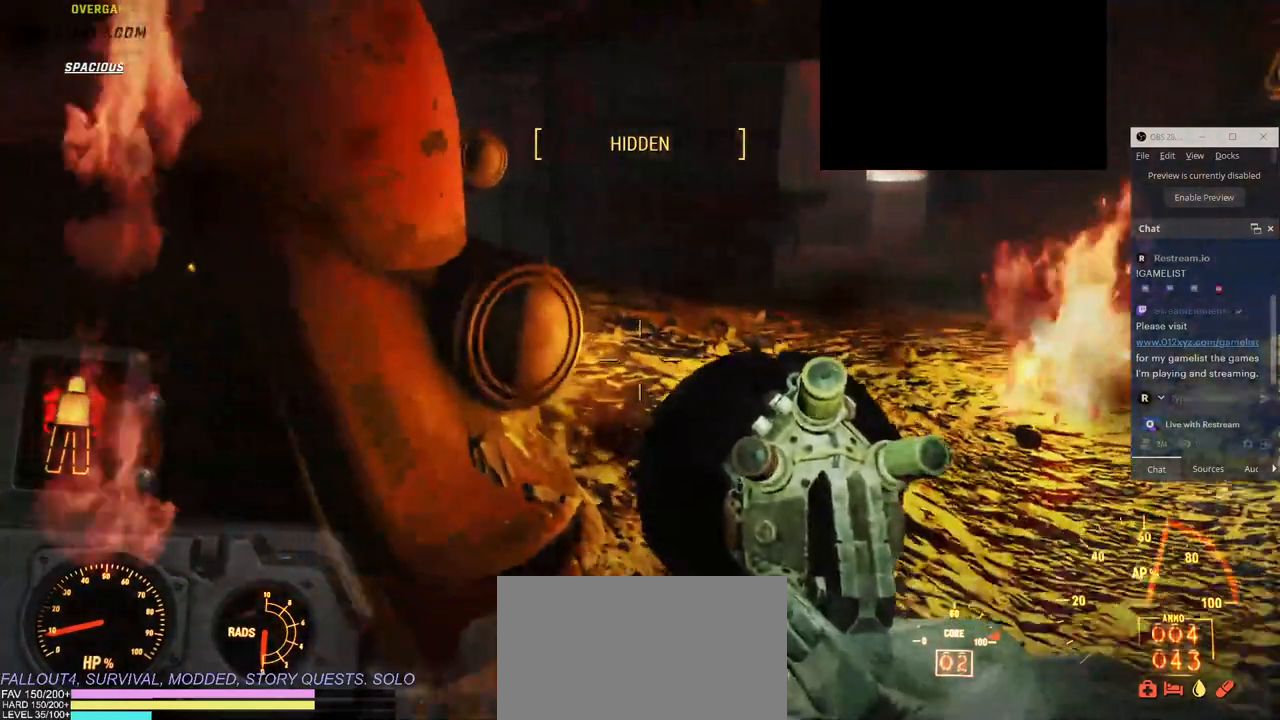
{"keys": ["w"], "mouse": [], "events": [[133, "d", "down"], [316, "d", "up"]]}
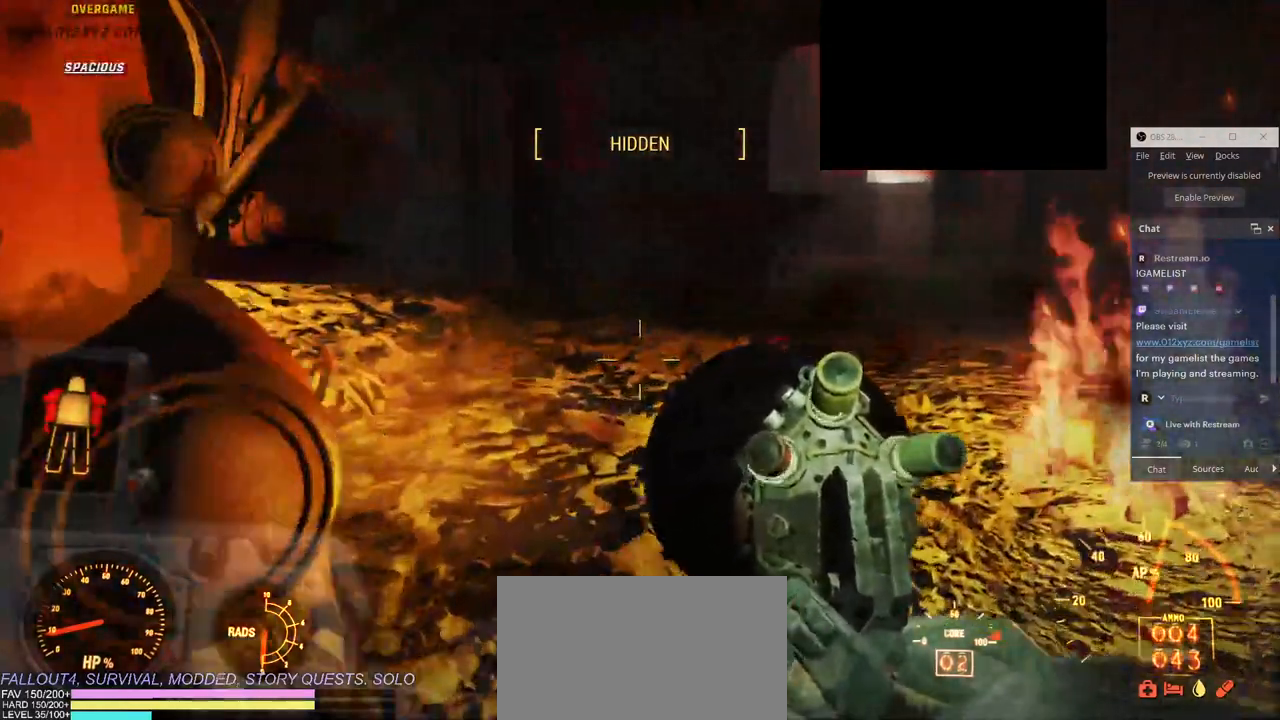
{"keys": ["w"], "mouse": [], "events": []}
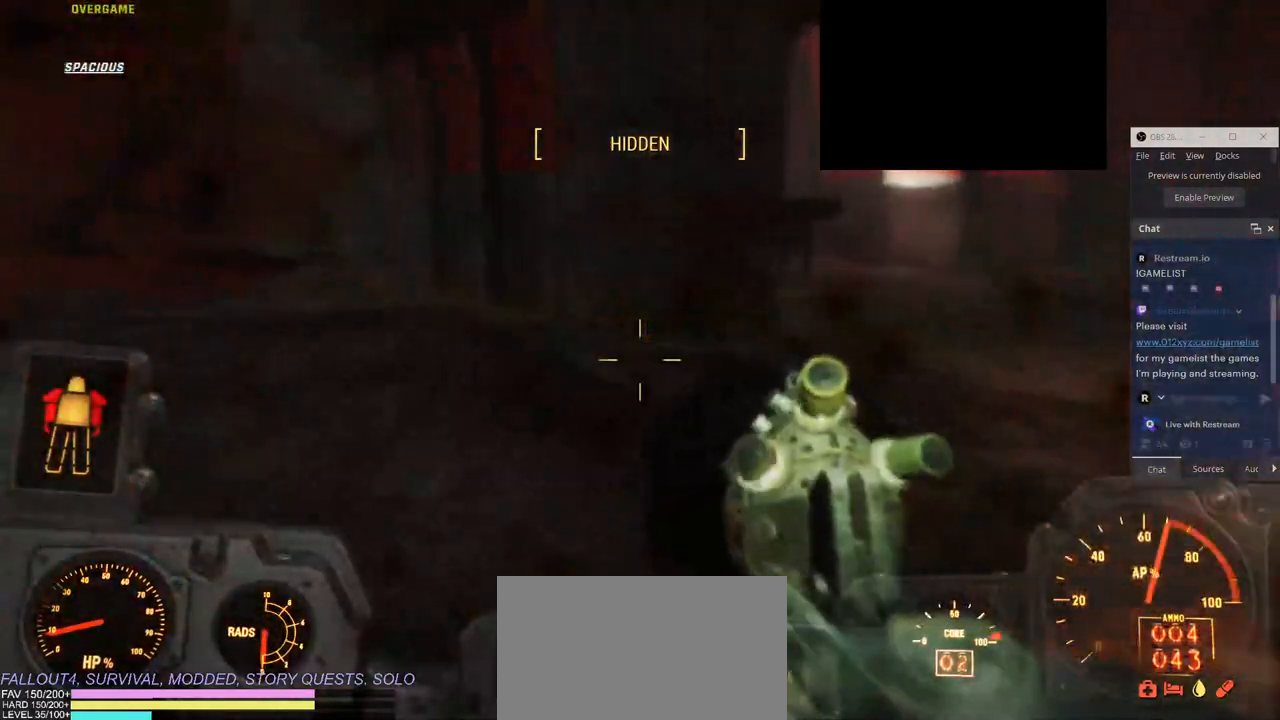
{"keys": ["w"], "mouse": [], "events": []}
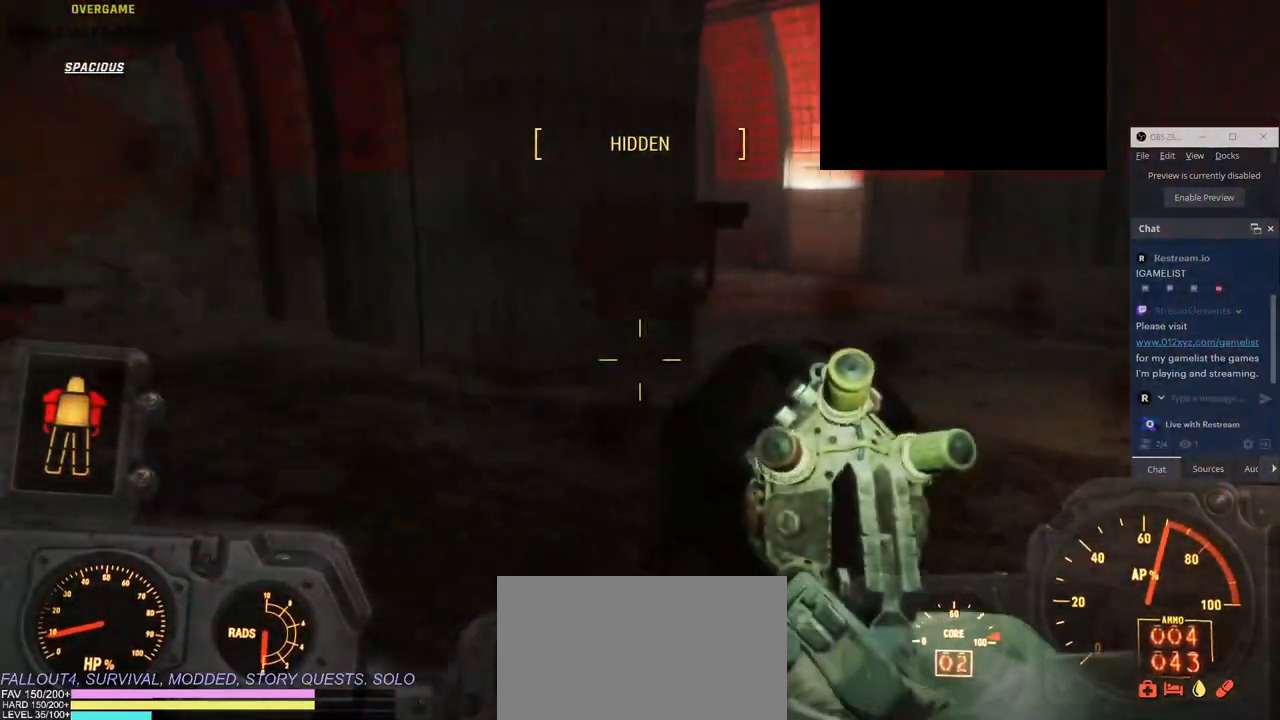
{"keys": ["w"], "mouse": [], "events": []}
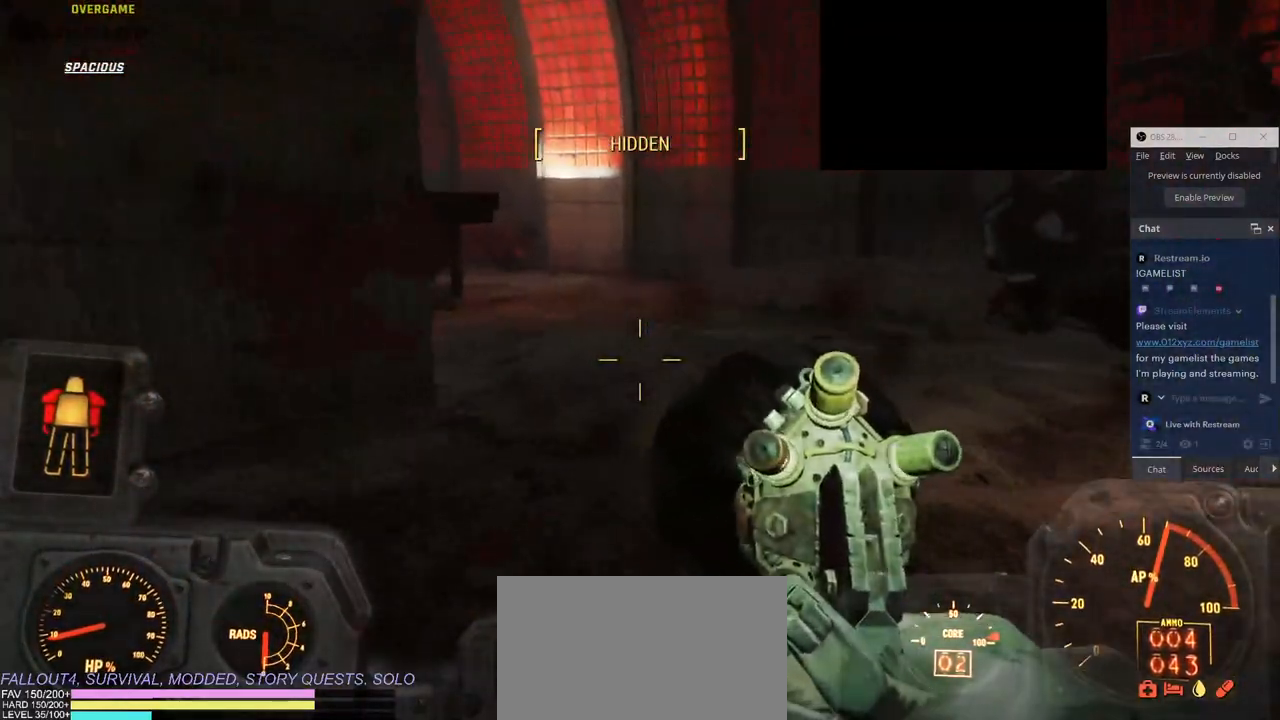
{"keys": [], "mouse": [], "events": [[133, "w", "up"]]}
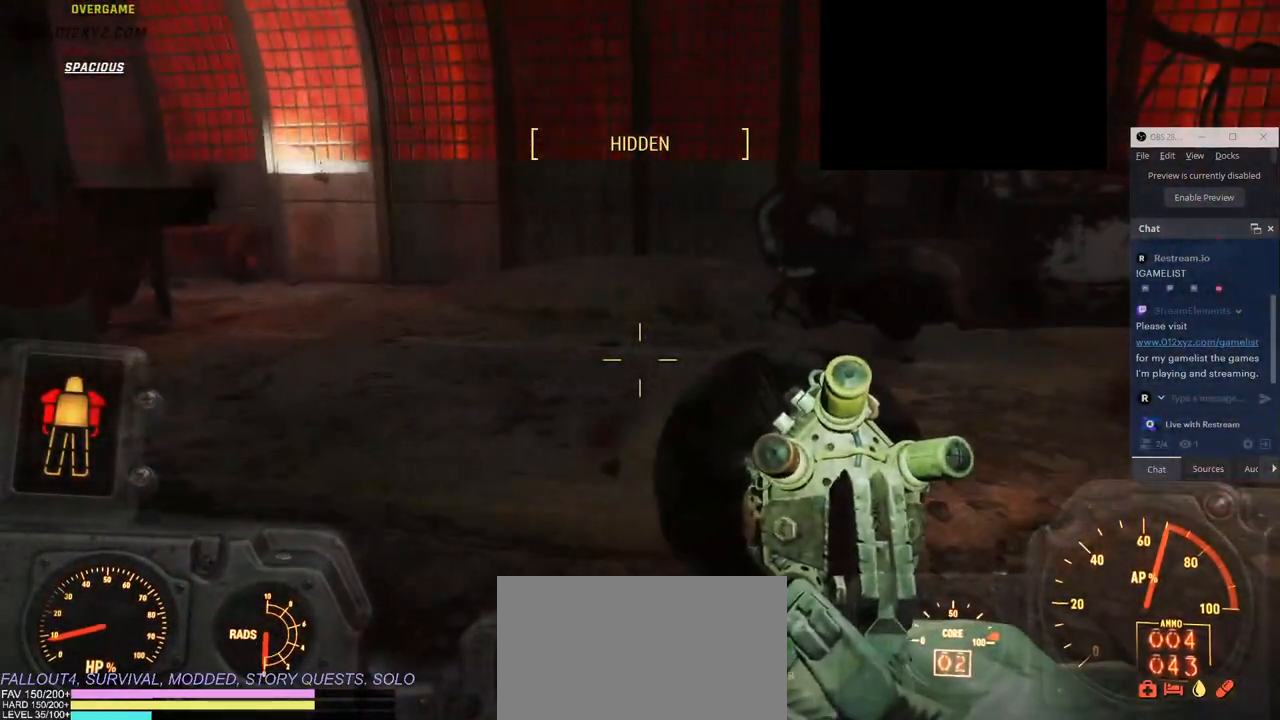
{"keys": [], "mouse": [], "events": []}
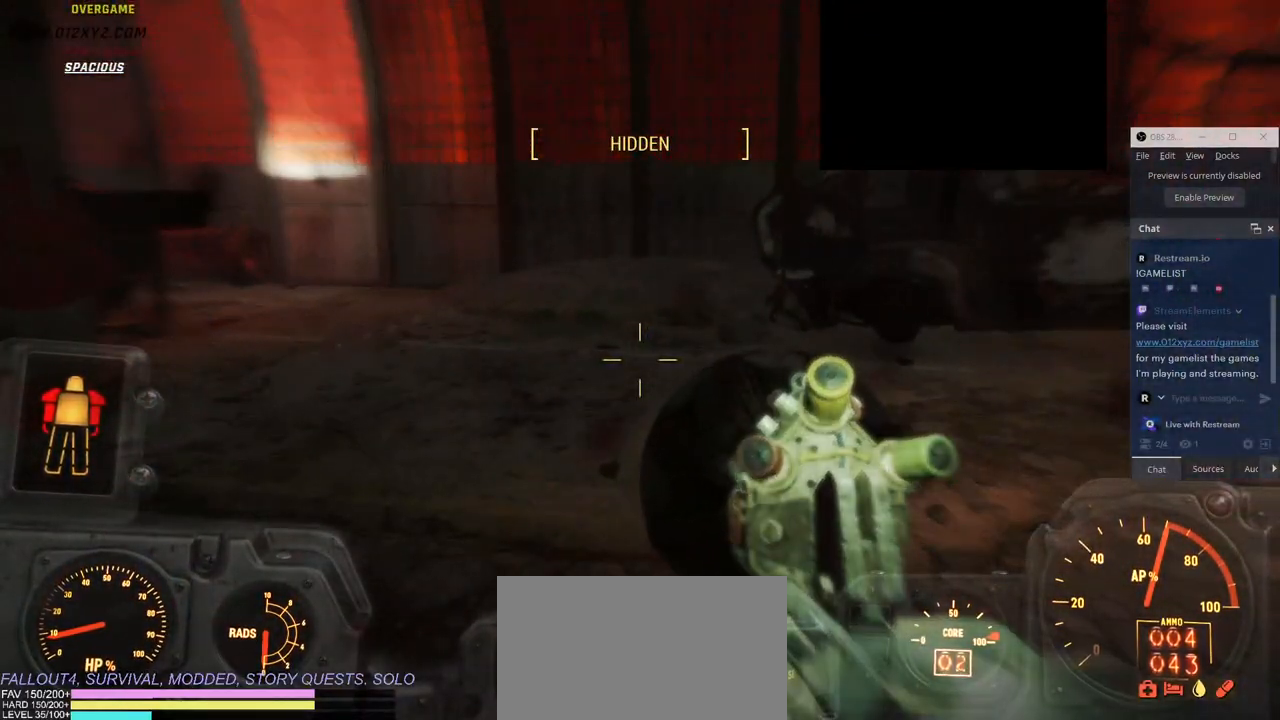
{"keys": [], "mouse": ["mb4"], "events": [[183, "mouse_mb4", "down"]]}
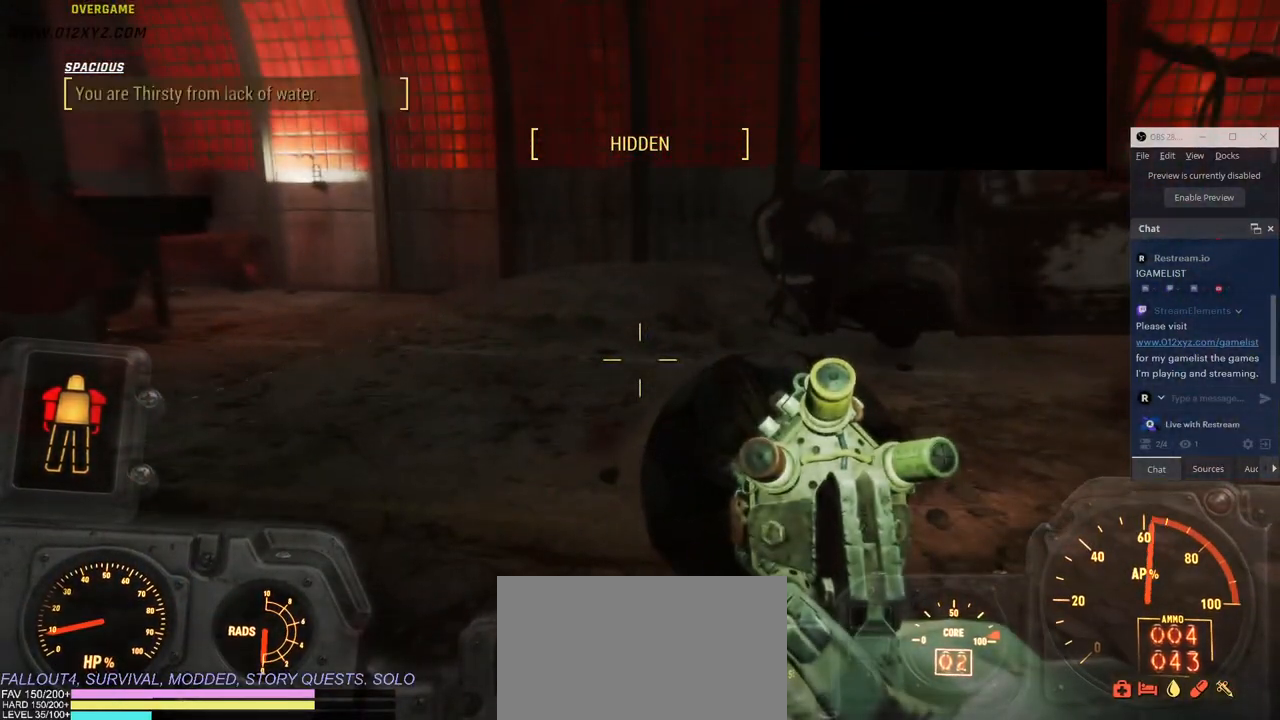
{"keys": ["w"], "mouse": ["mb4"], "events": [[483, "w", "down"]]}
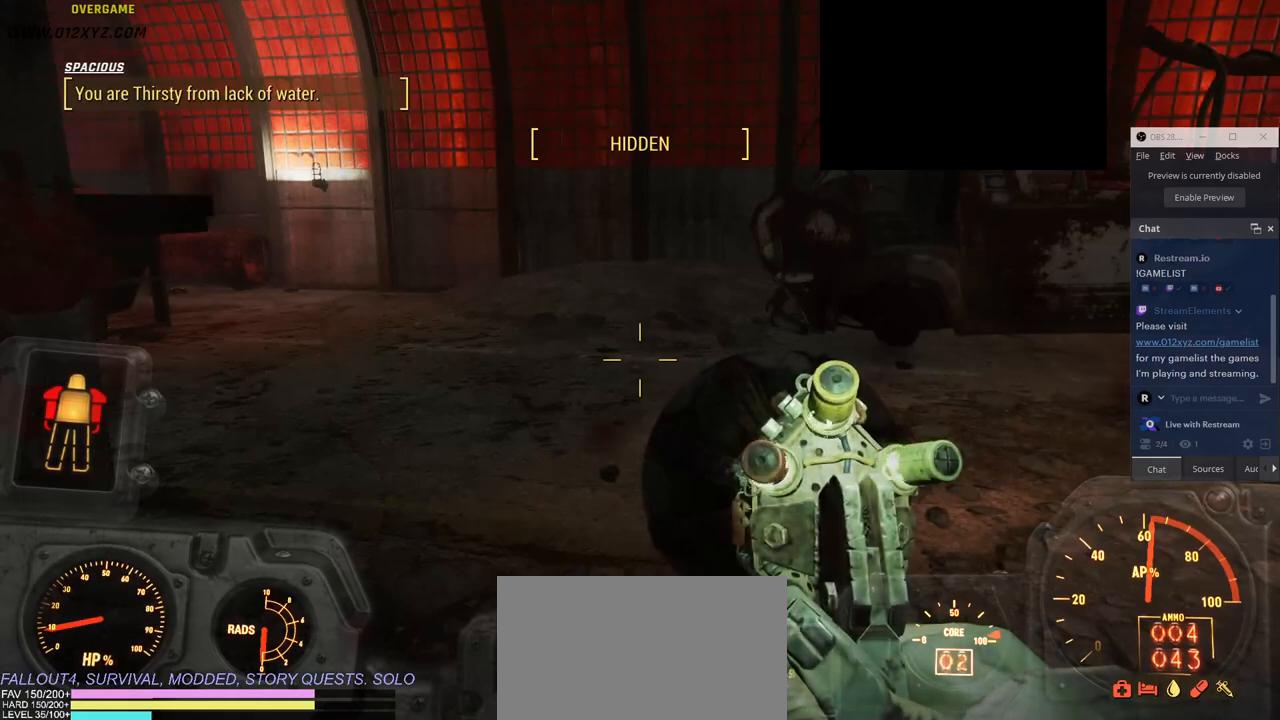
{"keys": [], "mouse": ["mb4"], "events": [[450, "w", "up"]]}
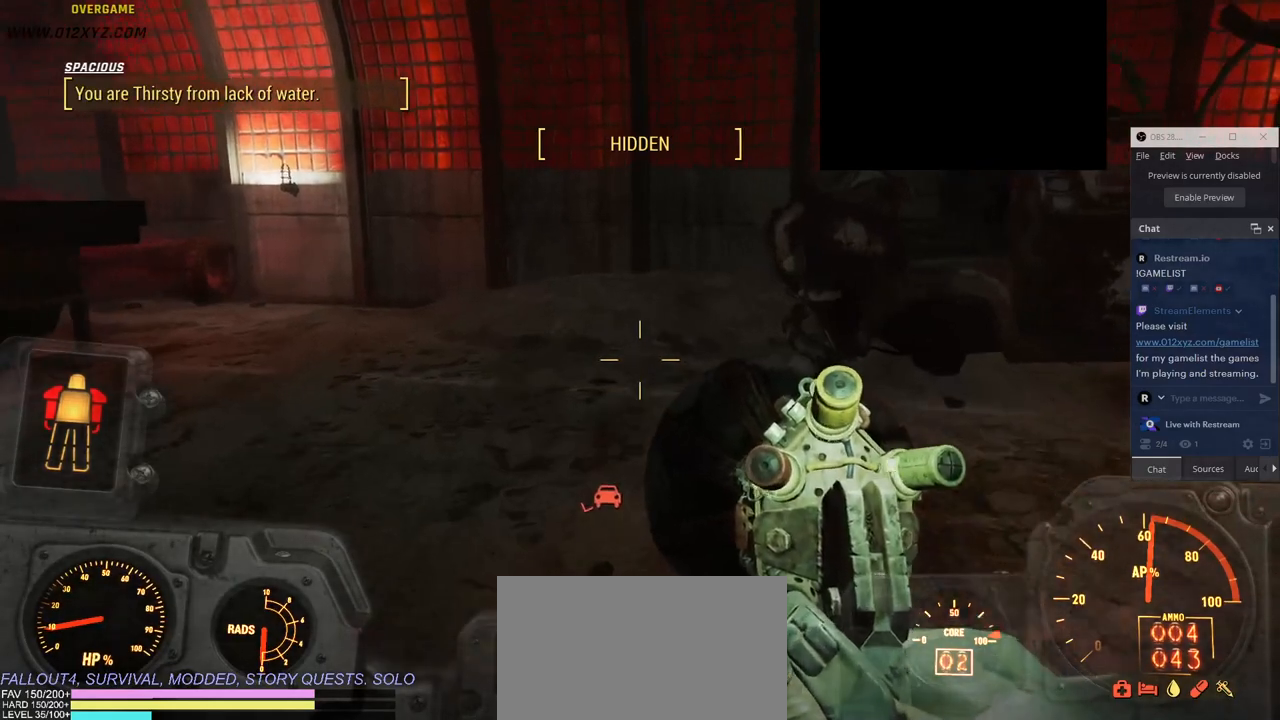
{"keys": [], "mouse": ["mb4"], "events": []}
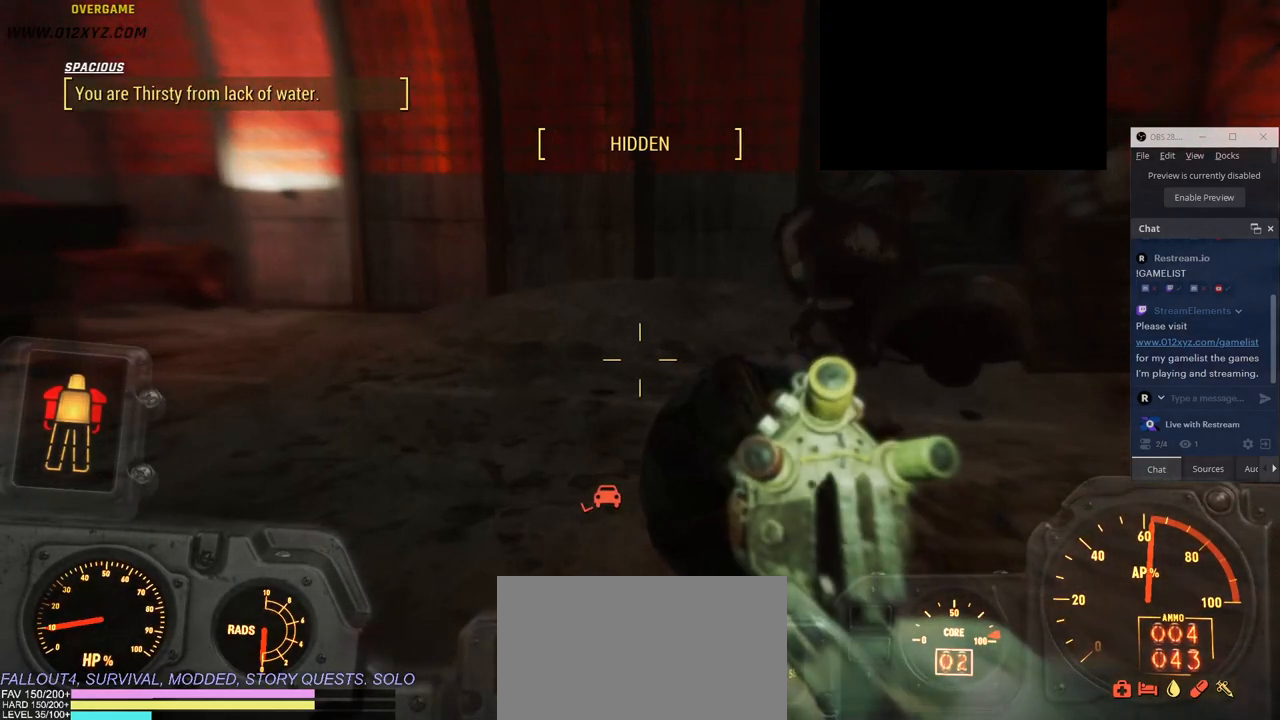
{"keys": [], "mouse": [], "events": [[116, "mouse_mb4", "up"]]}
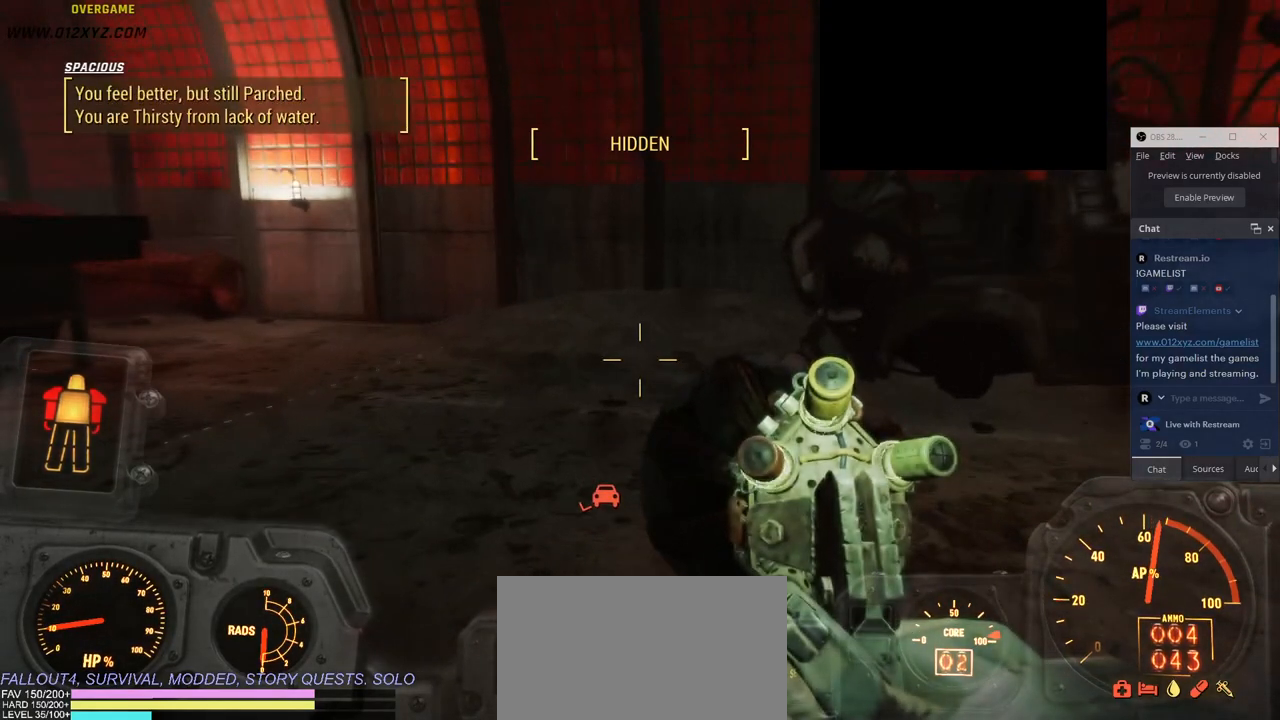
{"keys": ["w"], "mouse": [], "events": [[300, "w", "down"]]}
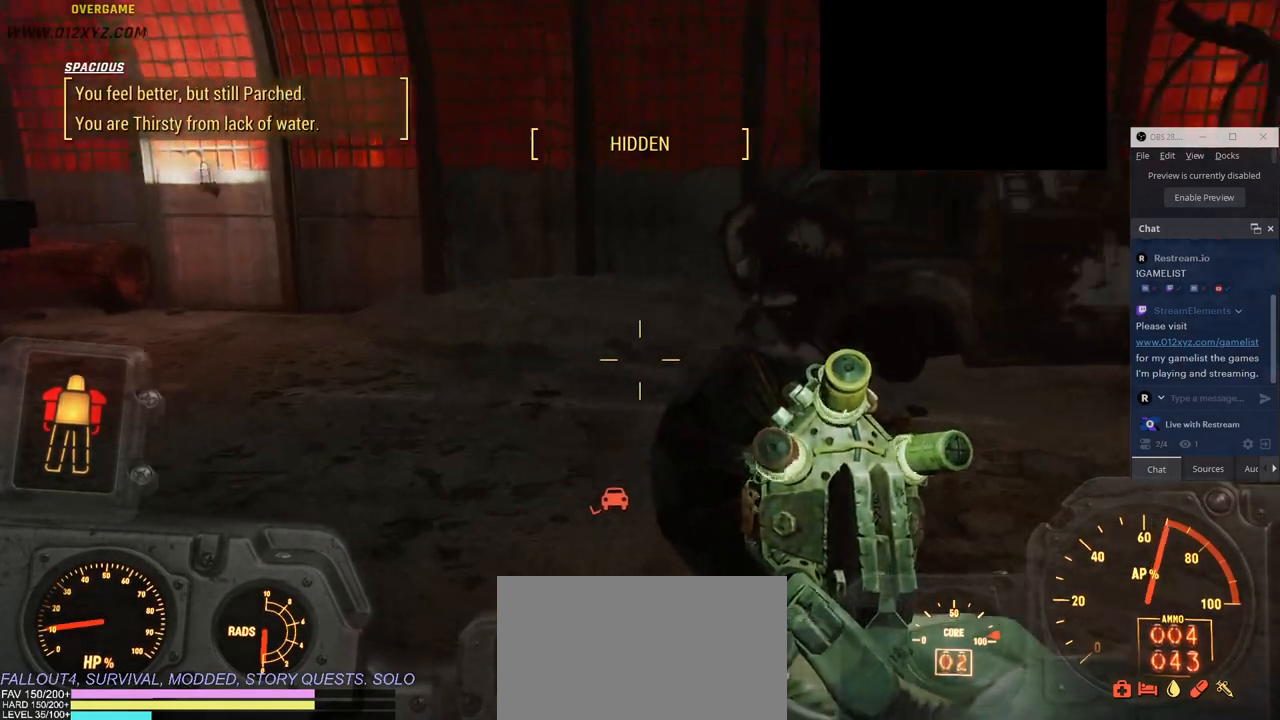
{"keys": ["a", "w"], "mouse": [], "events": [[66, "a", "down"]]}
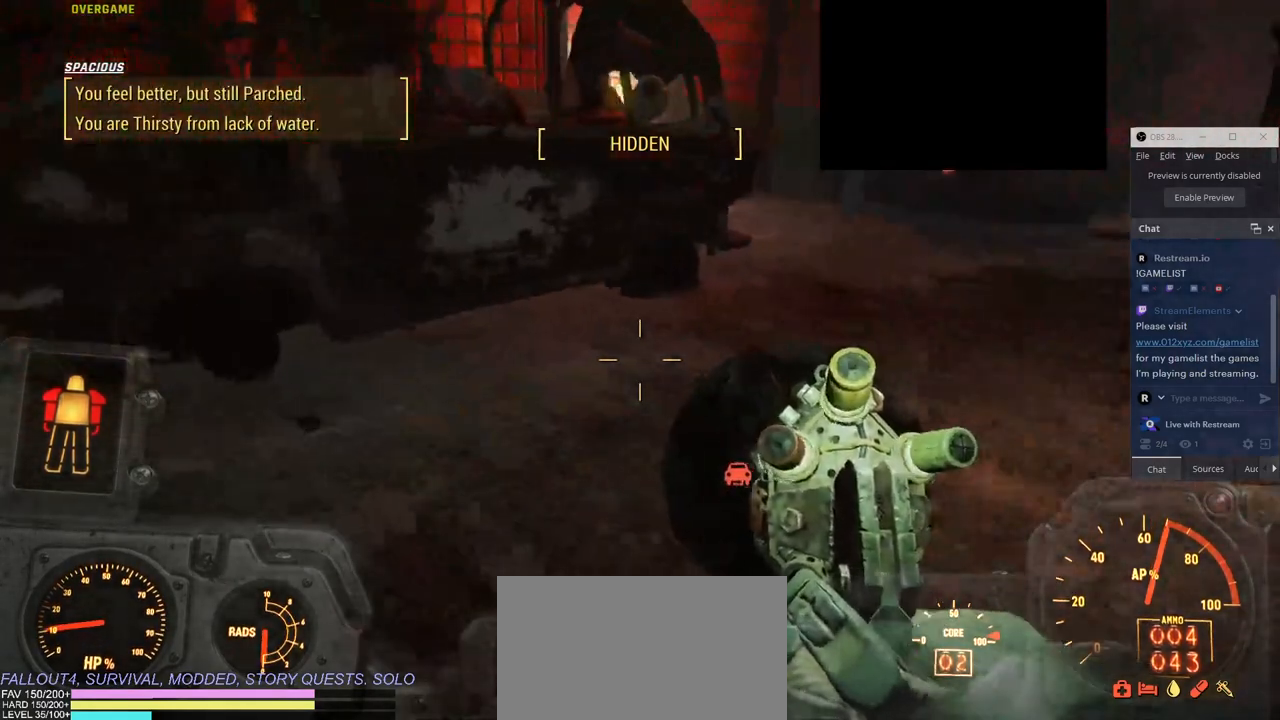
{"keys": ["w"], "mouse": [], "events": [[300, "a", "up"]]}
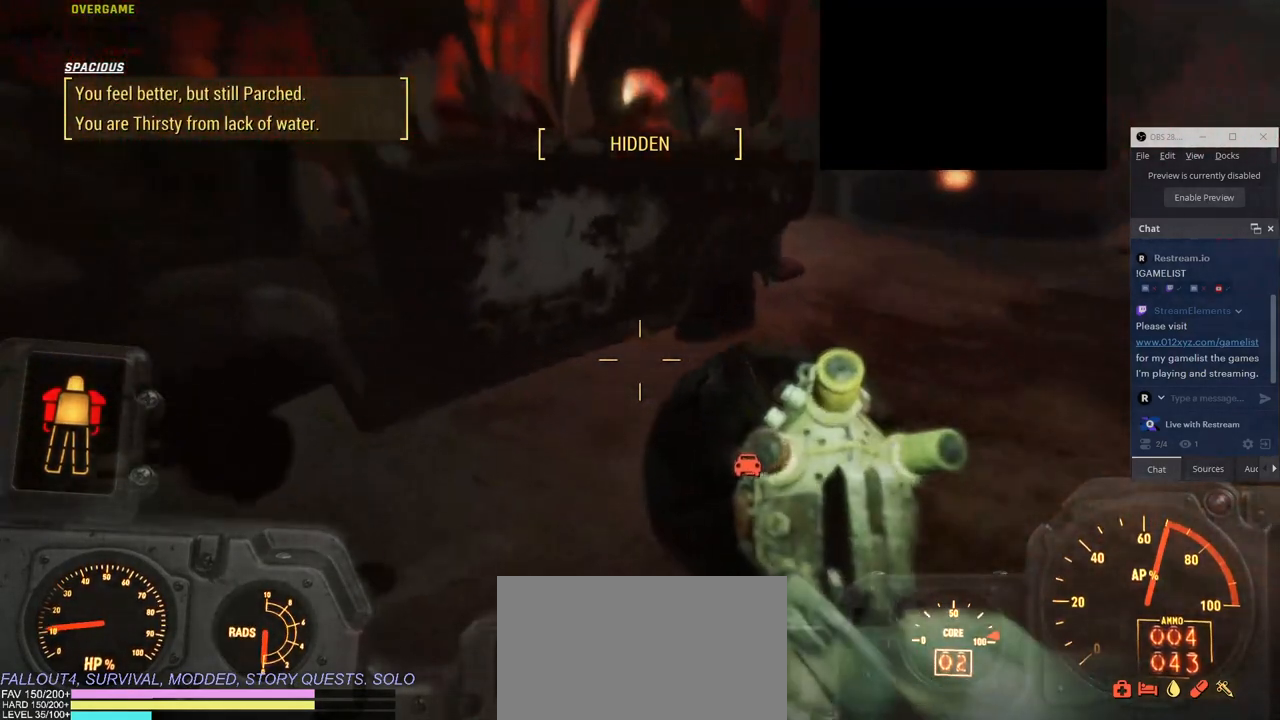
{"keys": [], "mouse": [], "events": [[183, "w", "up"]]}
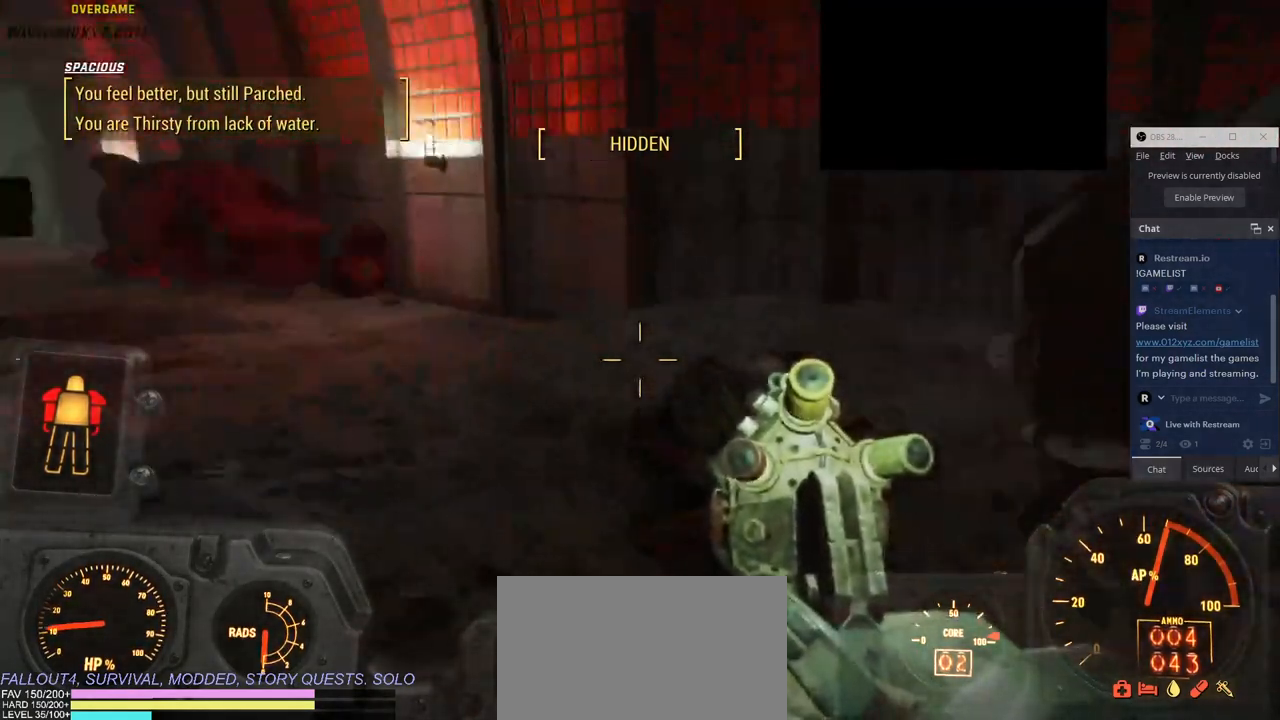
{"keys": [], "mouse": [], "events": []}
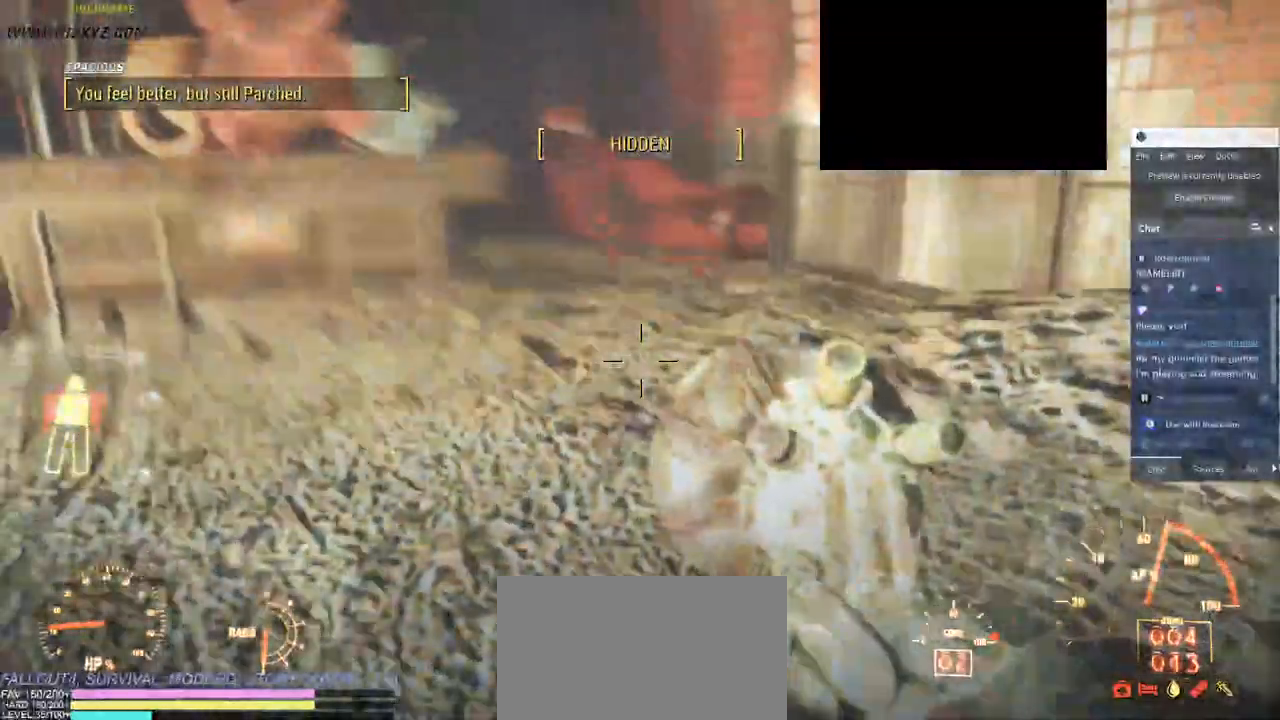
{"keys": [], "mouse": [], "events": []}
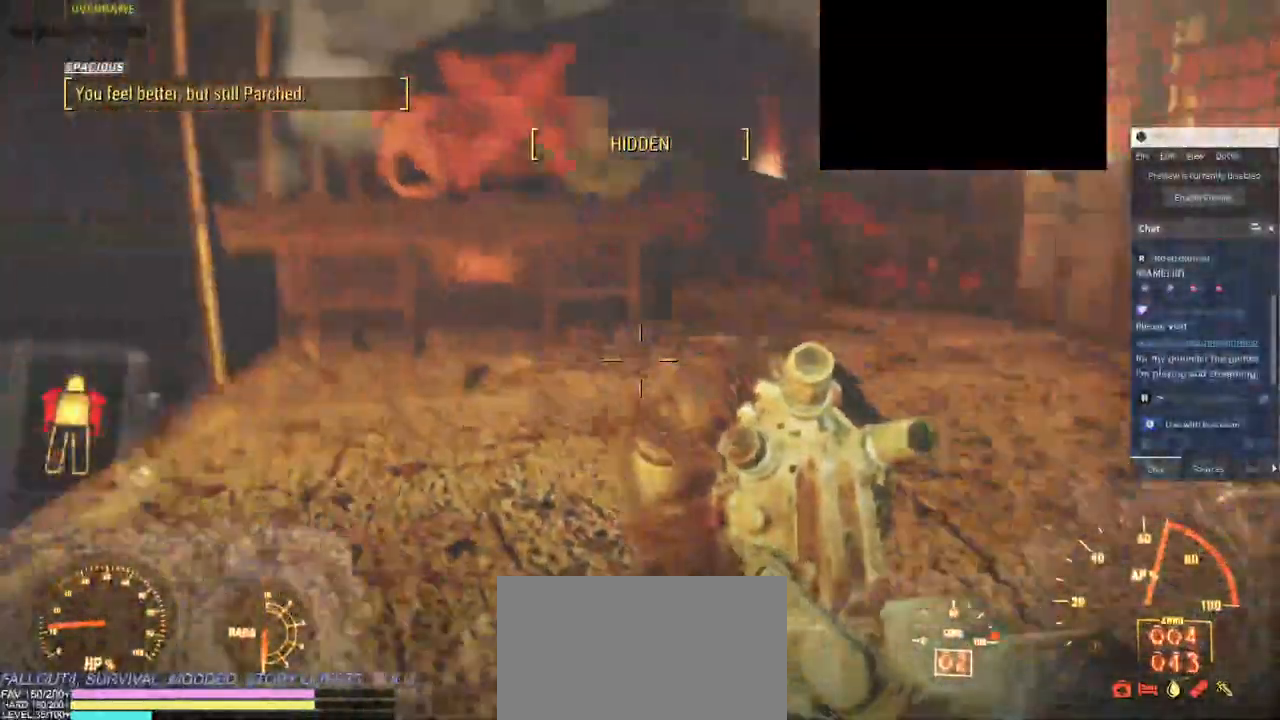
{"keys": [], "mouse": [], "events": []}
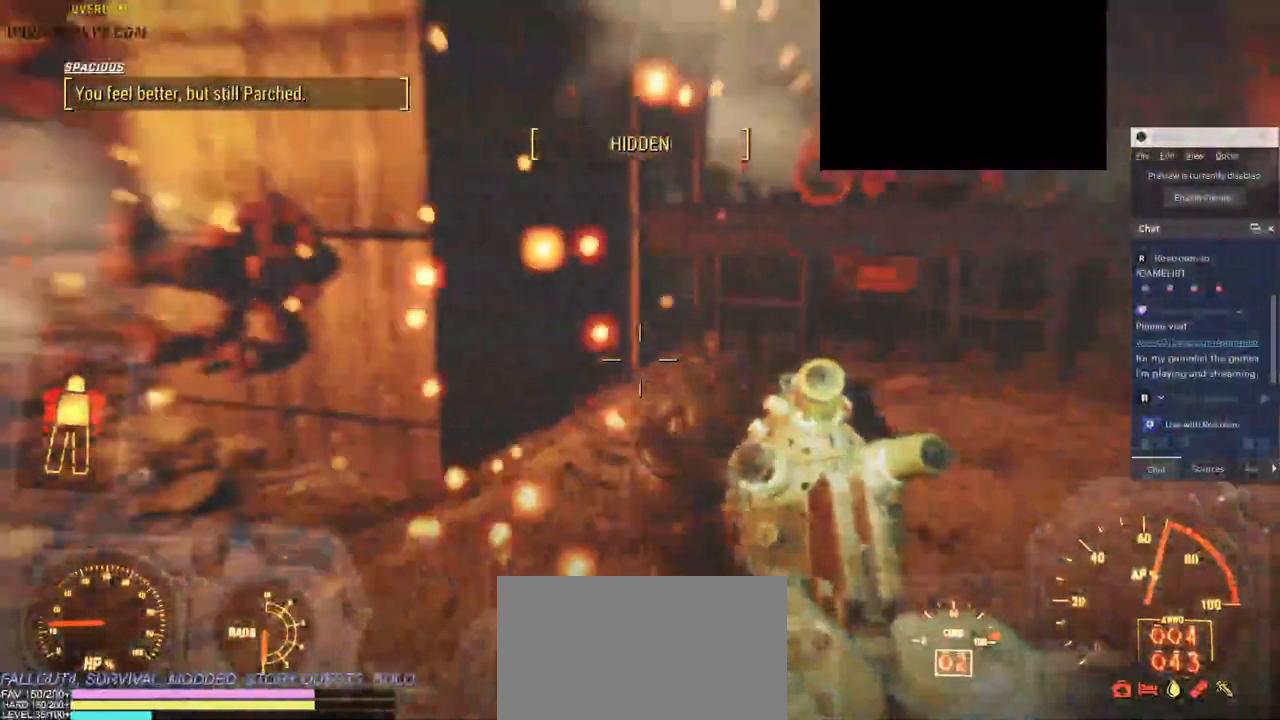
{"keys": [], "mouse": [], "events": []}